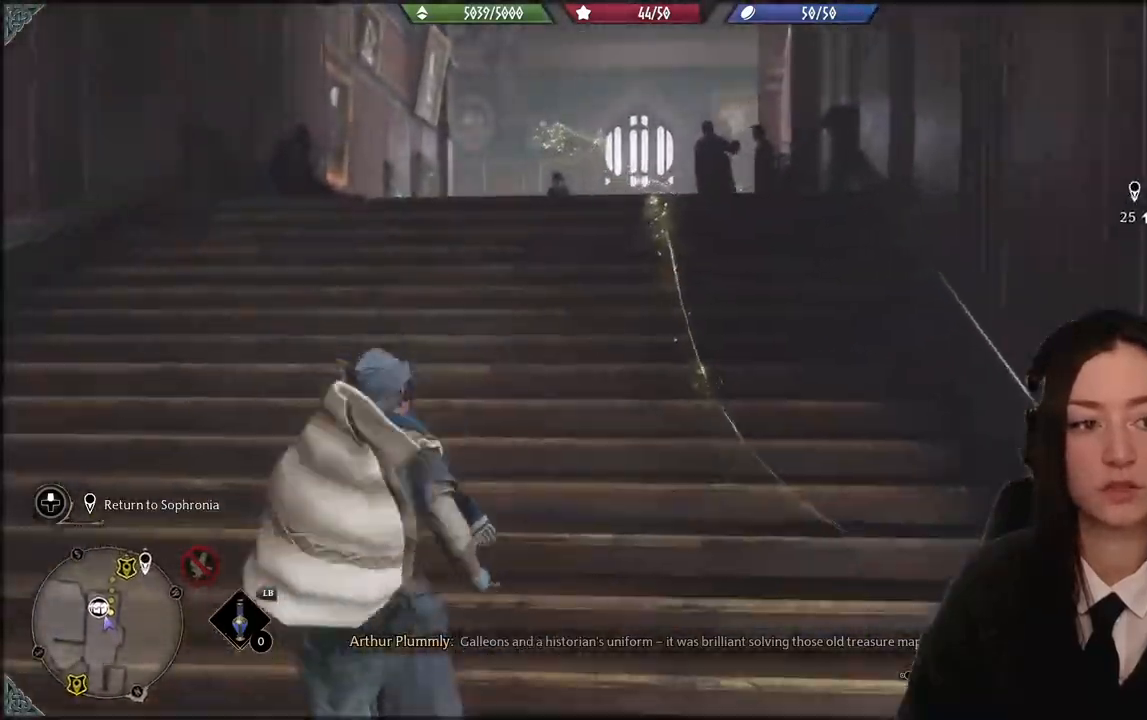
Gameplay with a controller (Xbox layout); each line is a JSON object with the inputs held at the frame after it. "events" lists button and stick changes between this image and that frame as [ms after this image, input, new state], when the widget could be followed in between. Not read: R2 START.
{"buttons": [], "left_stick": "up-left", "right_stick": "down-right", "events": [[467, "right_stick", "down-right"]]}
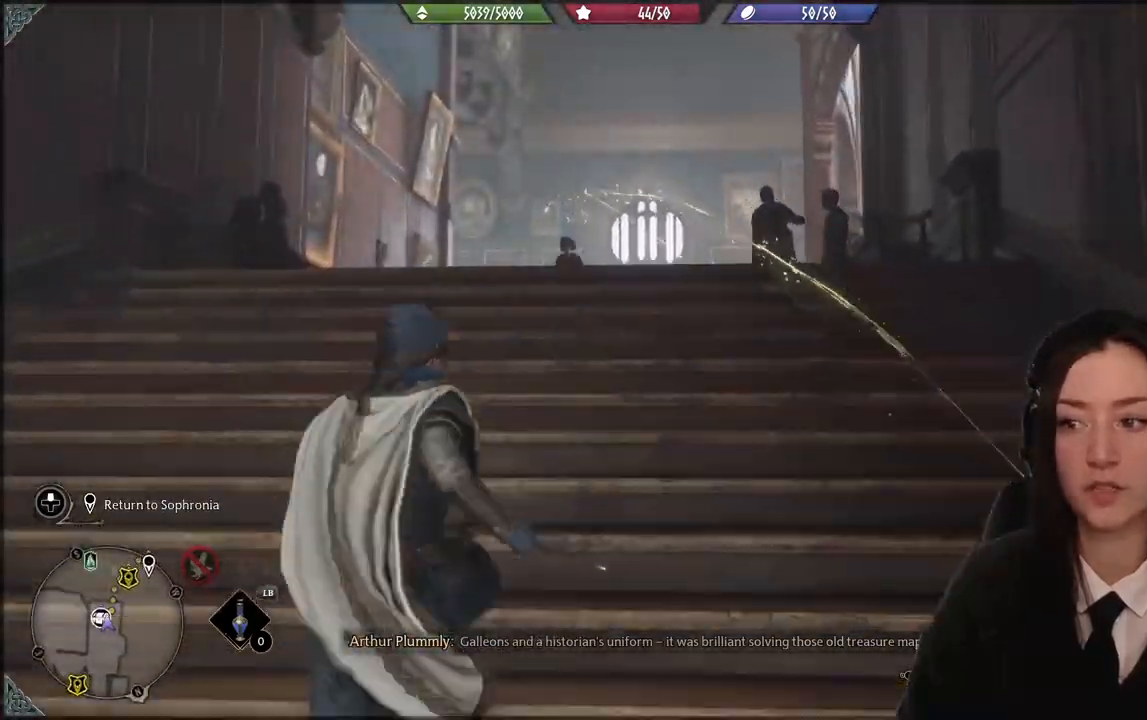
{"buttons": [], "left_stick": "up-left", "right_stick": "center", "events": [[234, "right_stick", "center"]]}
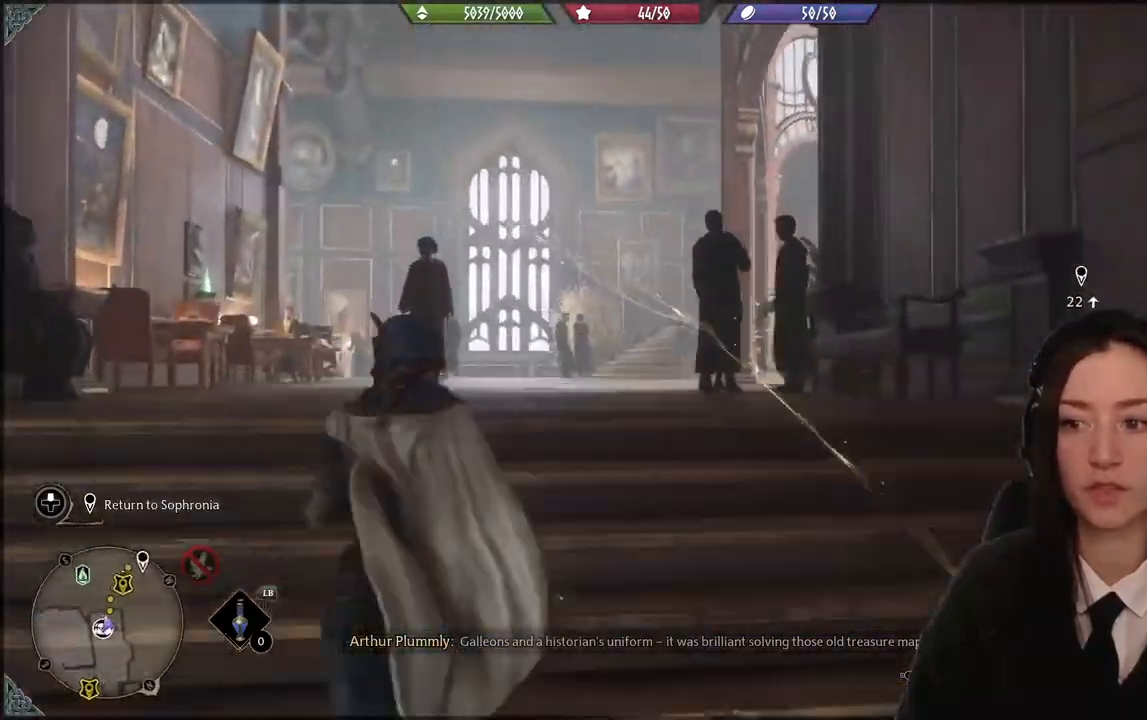
{"buttons": [], "left_stick": "up-left", "right_stick": "center", "events": [[133, "right_stick", "down-left"], [333, "right_stick", "center"]]}
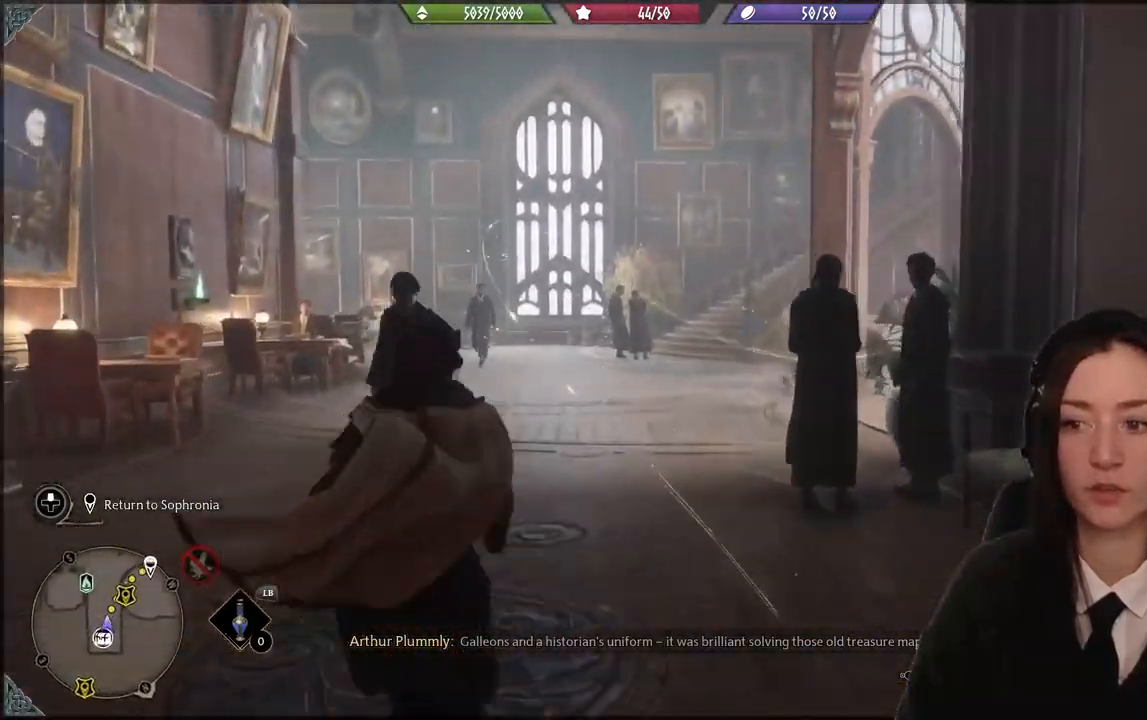
{"buttons": [], "left_stick": "up-left", "right_stick": "down-right", "events": [[234, "right_stick", "down-right"]]}
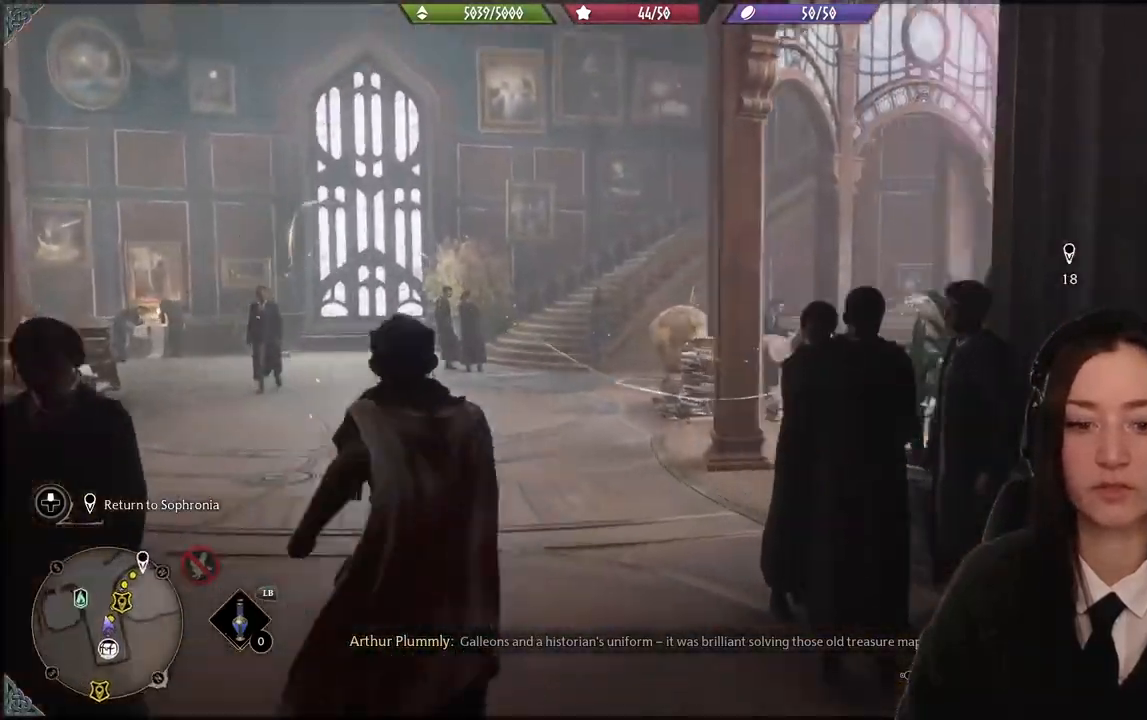
{"buttons": [], "left_stick": "up-left", "right_stick": "center", "events": [[400, "right_stick", "center"]]}
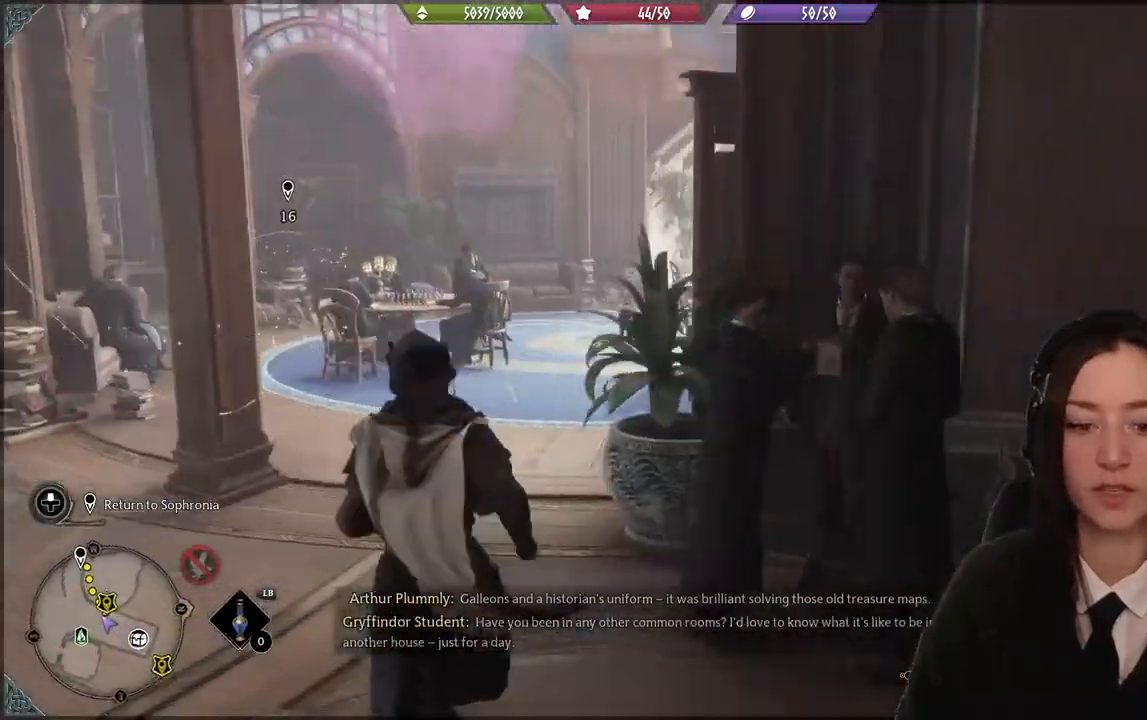
{"buttons": [], "left_stick": "up-left", "right_stick": "center", "events": [[34, "left_stick", "center"], [301, "left_stick", "up-left"]]}
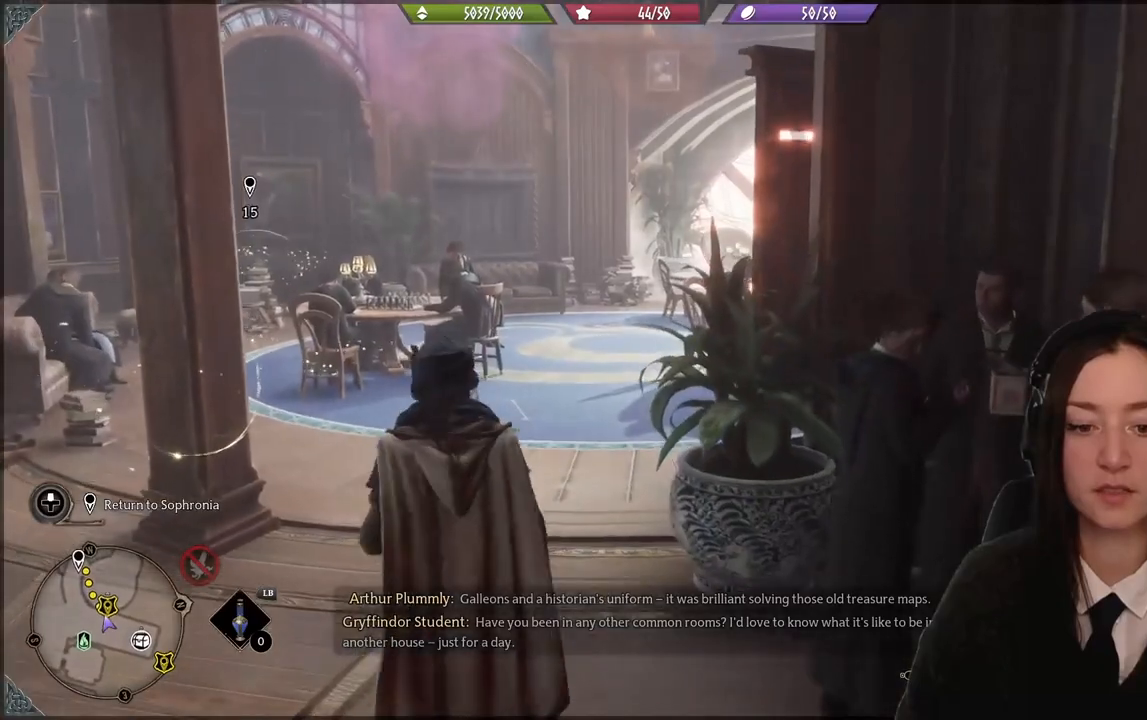
{"buttons": [], "left_stick": "center", "right_stick": "center", "events": [[333, "left_stick", "center"]]}
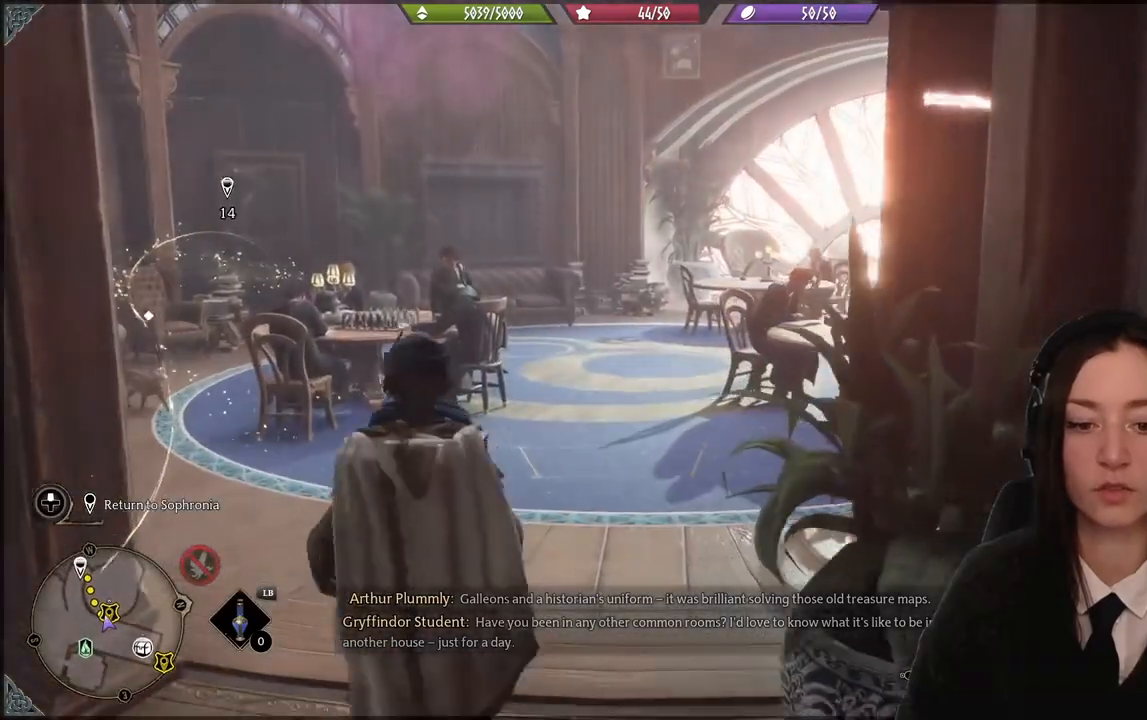
{"buttons": [], "left_stick": "up-left", "right_stick": "down-left", "events": [[134, "left_stick", "up-left"], [501, "right_stick", "down-left"]]}
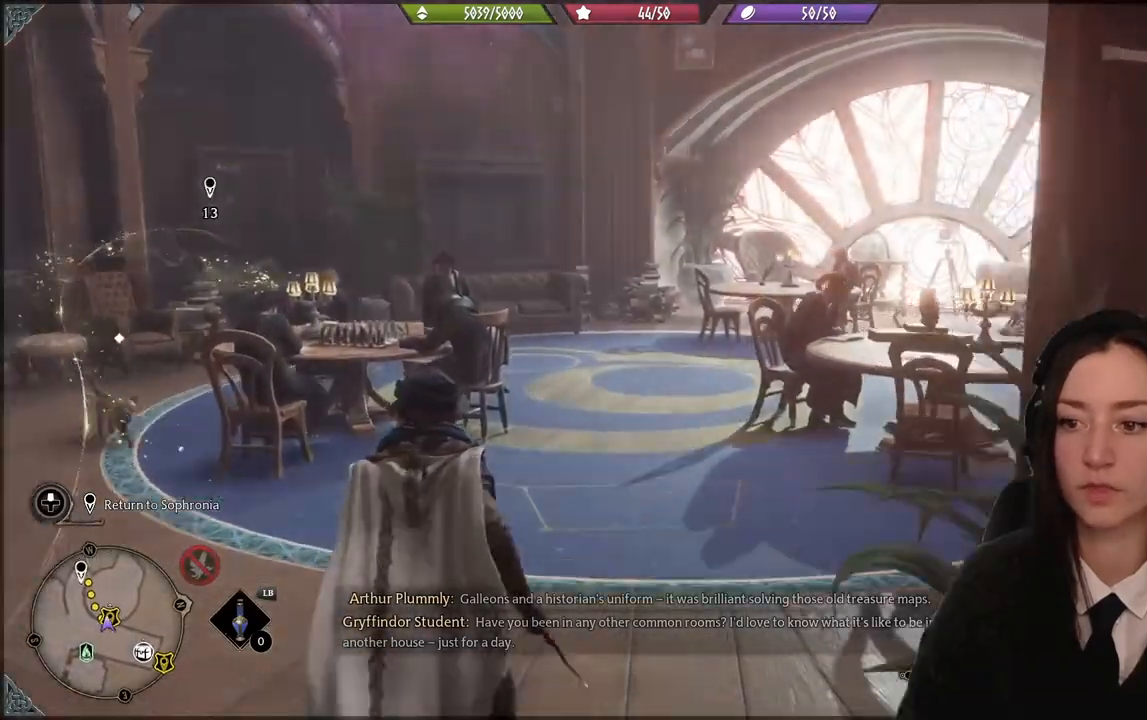
{"buttons": [], "left_stick": "up-left", "right_stick": "center"}
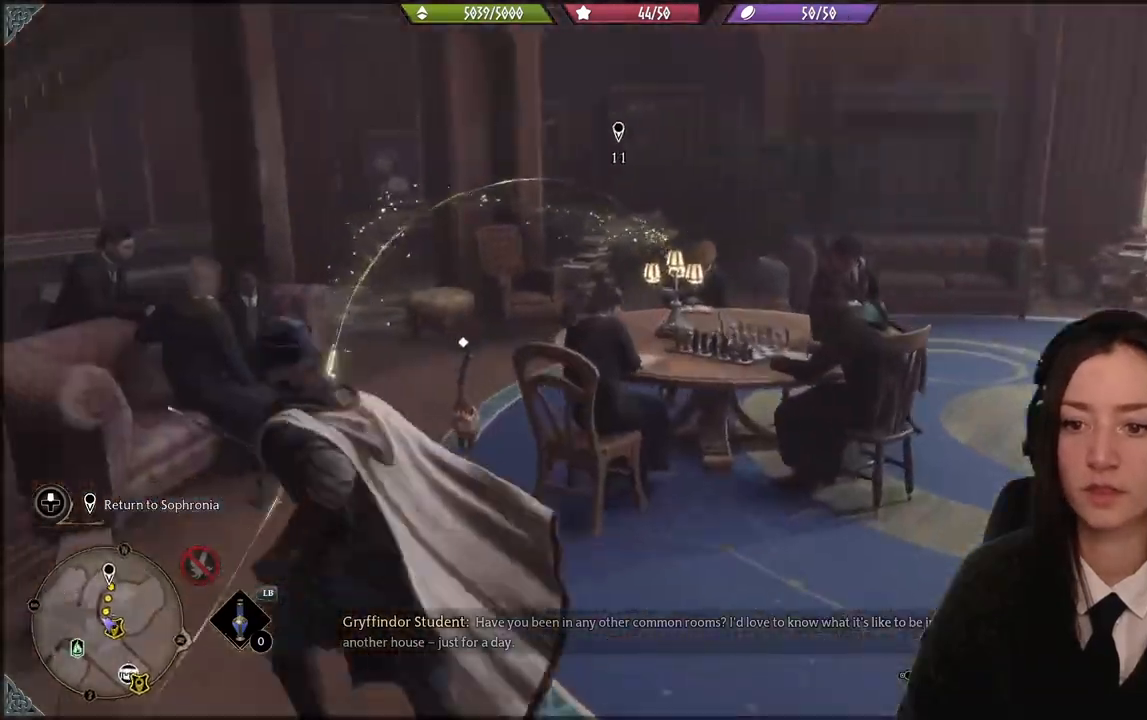
{"buttons": [], "left_stick": "up", "right_stick": "down-right", "events": [[267, "left_stick", "up"], [367, "right_stick", "down-right"]]}
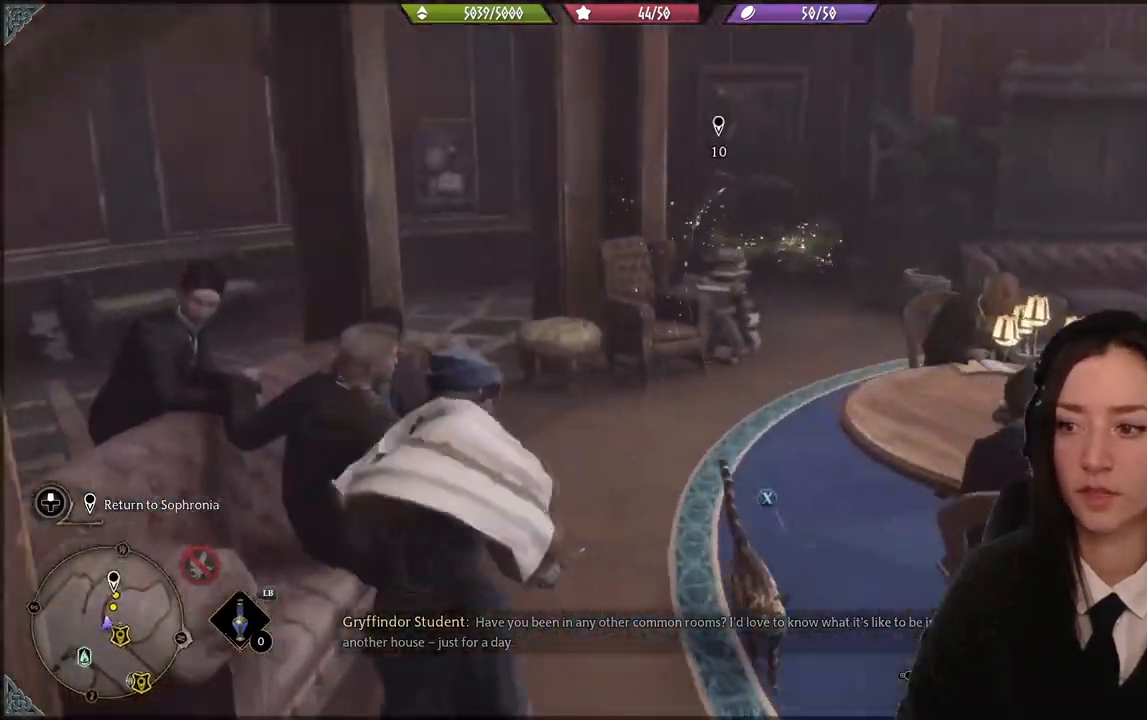
{"buttons": [], "left_stick": "up-right", "right_stick": "down-left", "events": [[67, "right_stick", "center"], [367, "right_stick", "down-left"], [434, "left_stick", "up-right"]]}
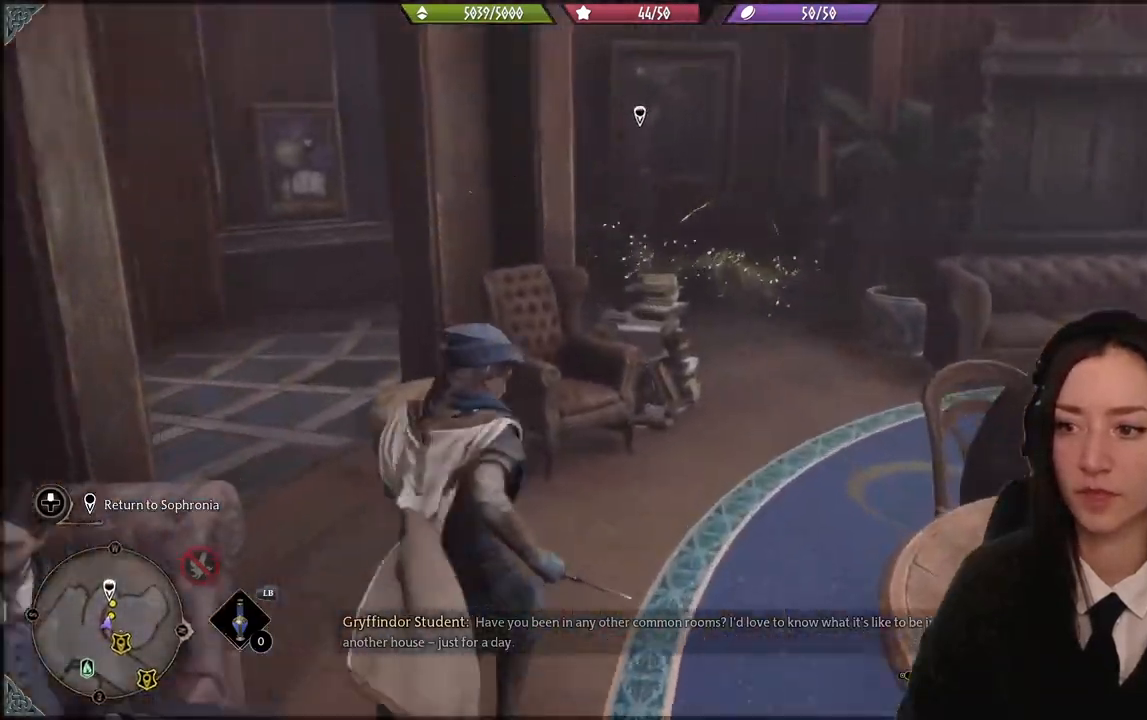
{"buttons": [], "left_stick": "up-right", "right_stick": "center", "events": [[167, "right_stick", "center"]]}
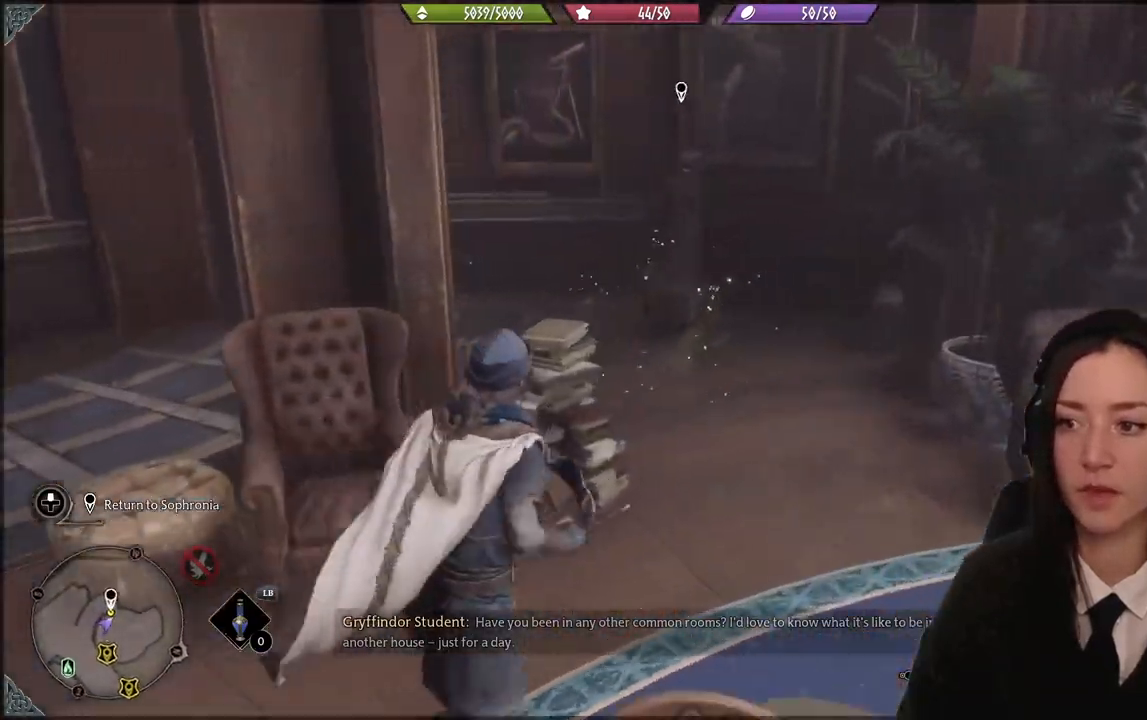
{"buttons": [], "left_stick": "up-left", "right_stick": "center", "events": [[100, "left_stick", "up"], [200, "left_stick", "up-left"]]}
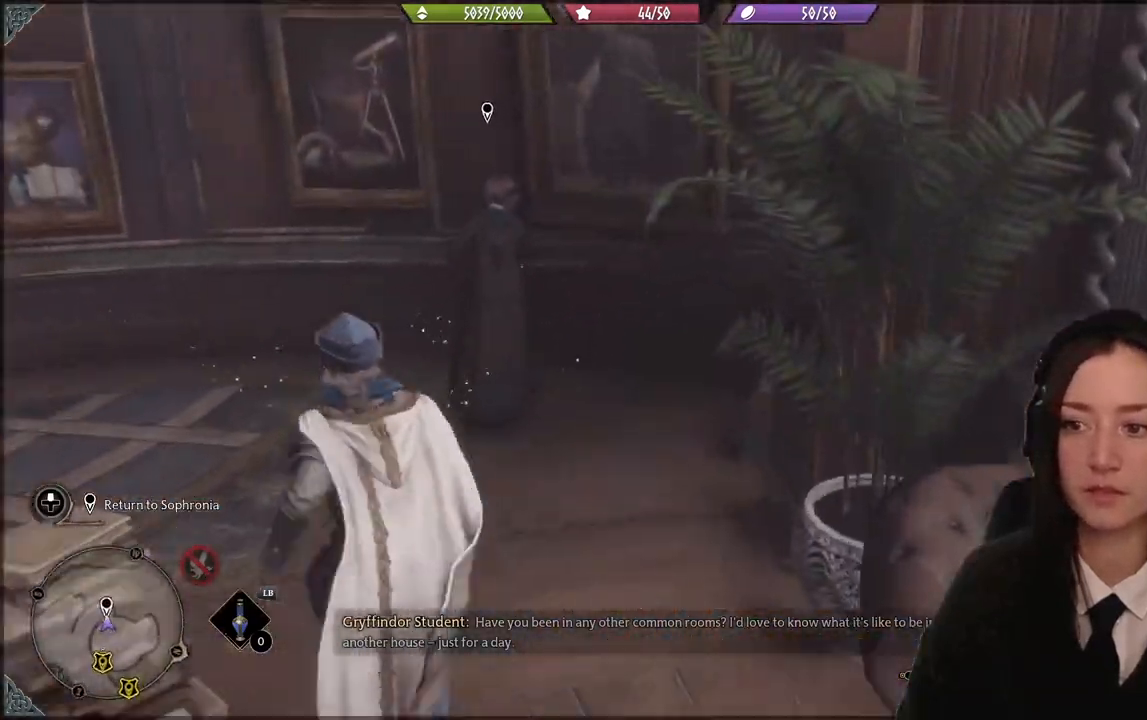
{"buttons": [], "left_stick": "center", "right_stick": "center", "events": [[334, "left_stick", "center"]]}